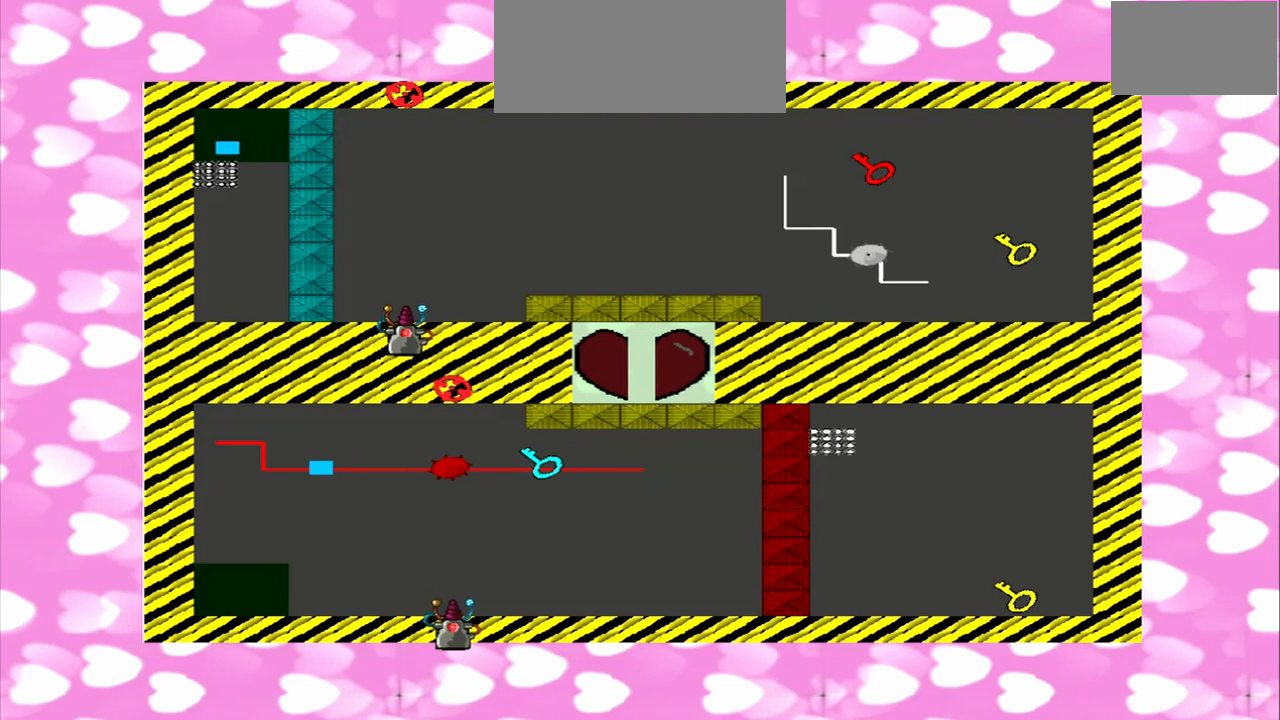
Gameplay with a controller (PlayStation layout); each line is a JSON object with the inputs held at the frame after it. "events" lists button and stick changes between this image and that frame as [ms after this image, input, new state], when the widget could be followed in between. Not read: L3 R3.
{"buttons": [], "left_stick": "left", "right_stick": "left", "events": [[500, "left_stick", "left"]]}
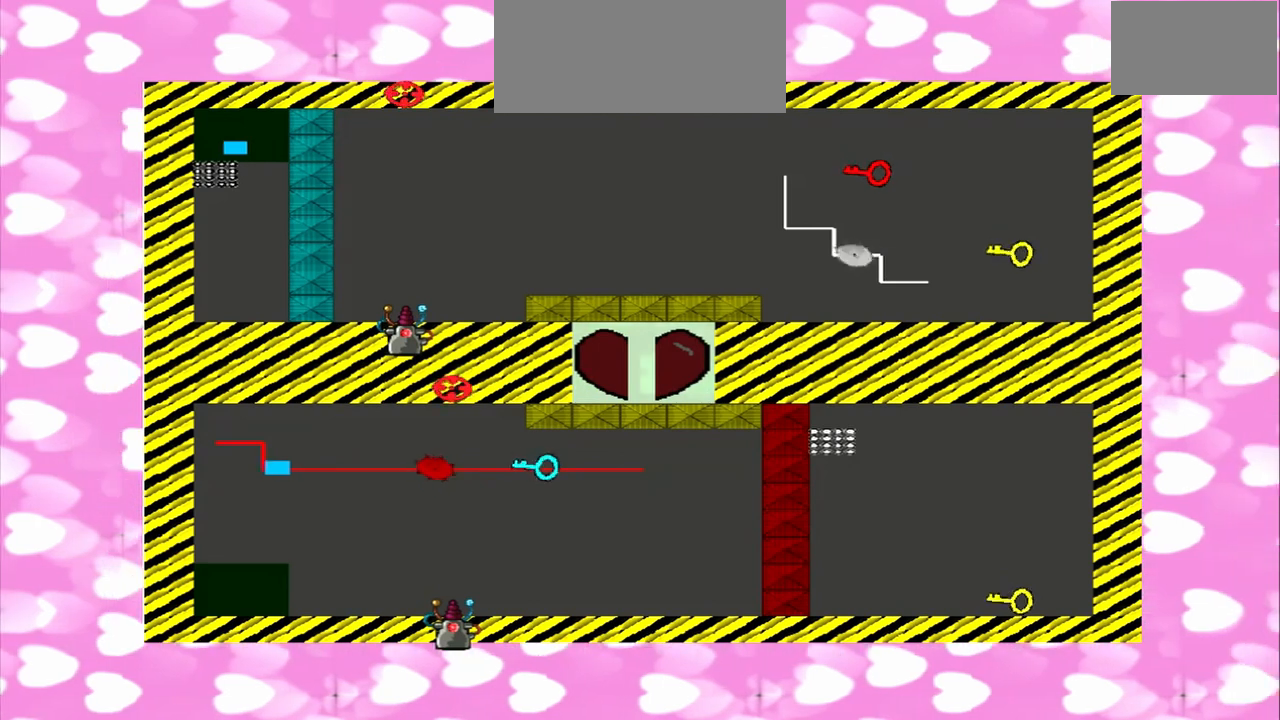
{"buttons": [], "left_stick": "right", "right_stick": "right", "events": [[167, "right_stick", "right"], [208, "left_stick", "right"]]}
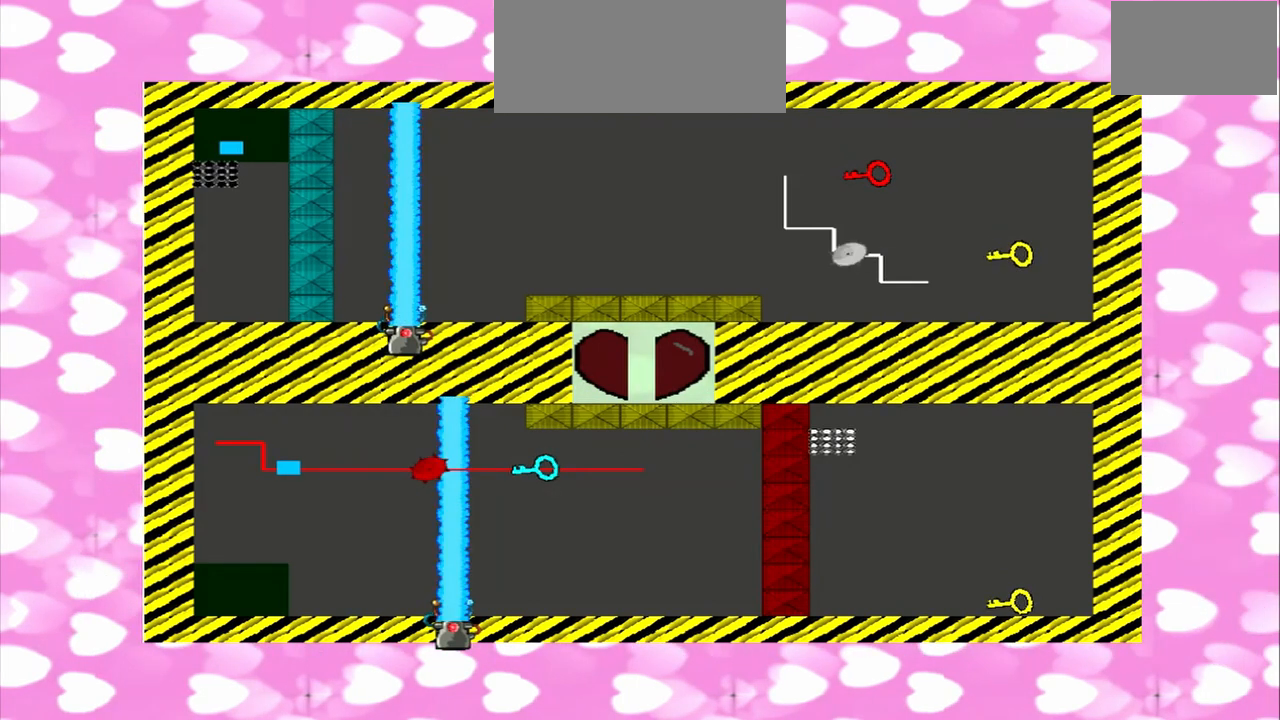
{"buttons": [], "left_stick": "left", "right_stick": "right", "events": [[250, "right_stick", "left"], [375, "left_stick", "left"], [458, "right_stick", "right"]]}
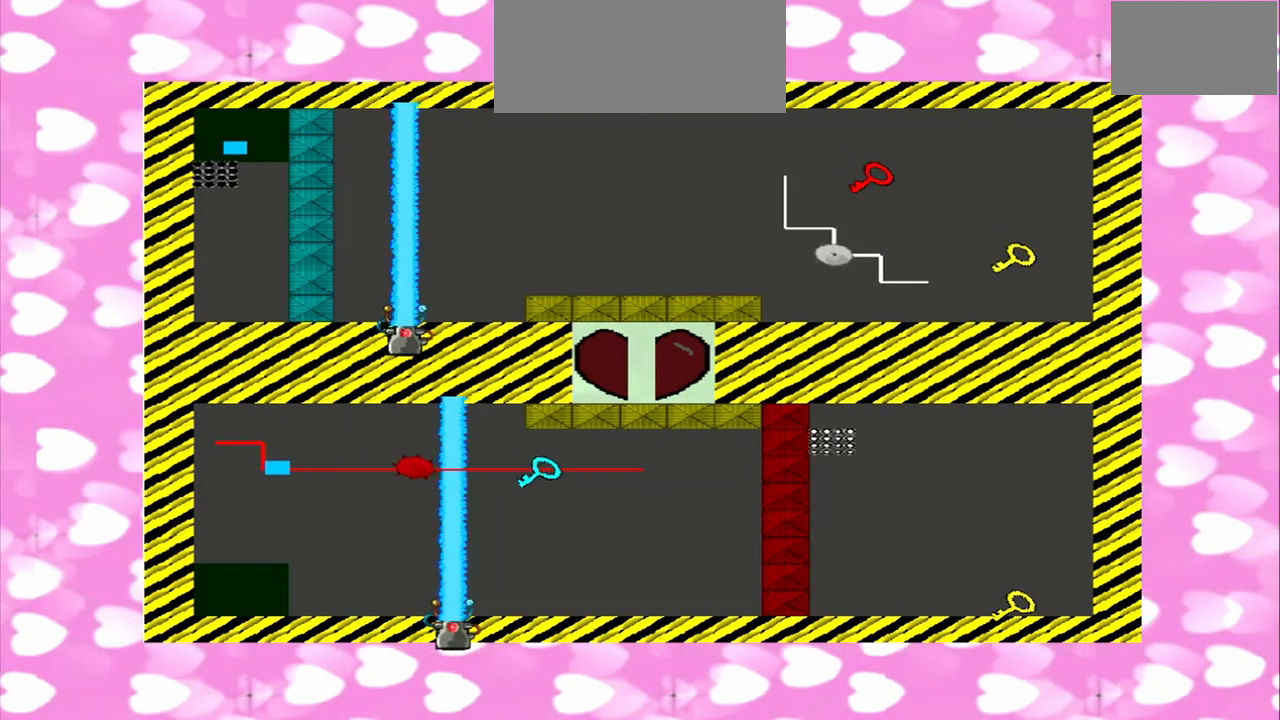
{"buttons": [], "left_stick": "right", "right_stick": "left", "events": [[417, "left_stick", "right"], [458, "right_stick", "left"]]}
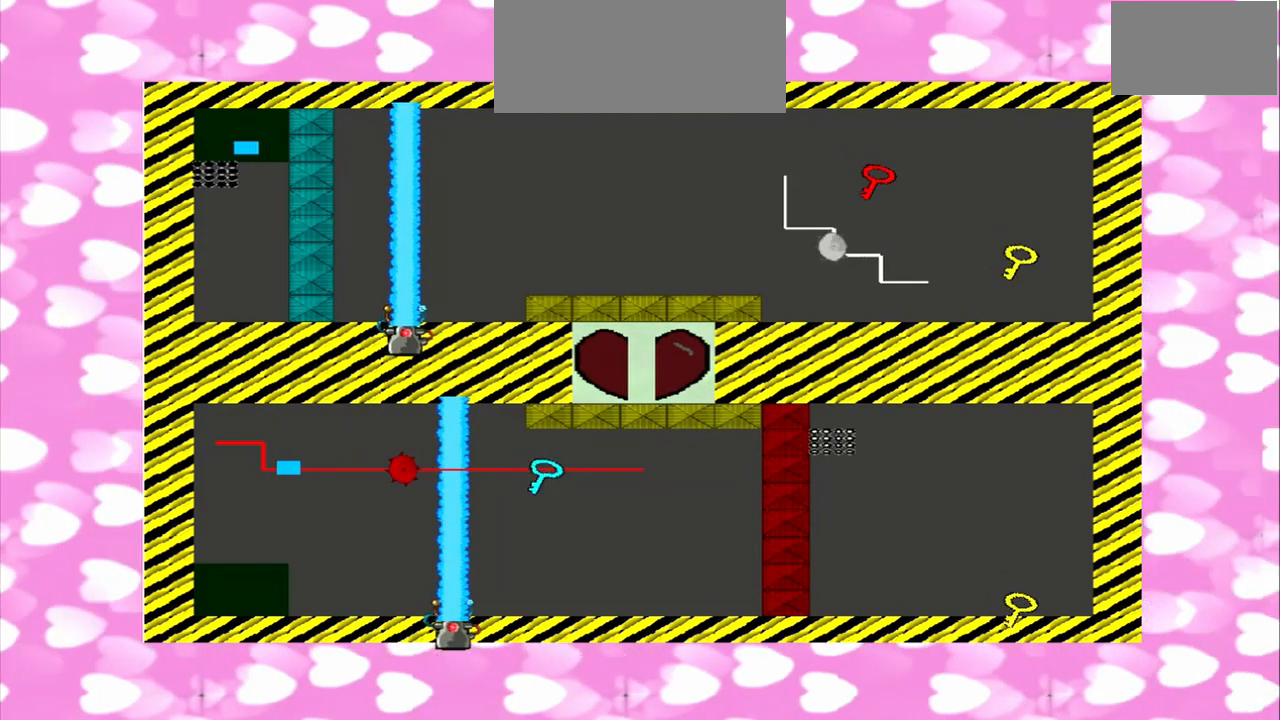
{"buttons": [], "left_stick": "left", "right_stick": "left", "events": [[500, "left_stick", "left"]]}
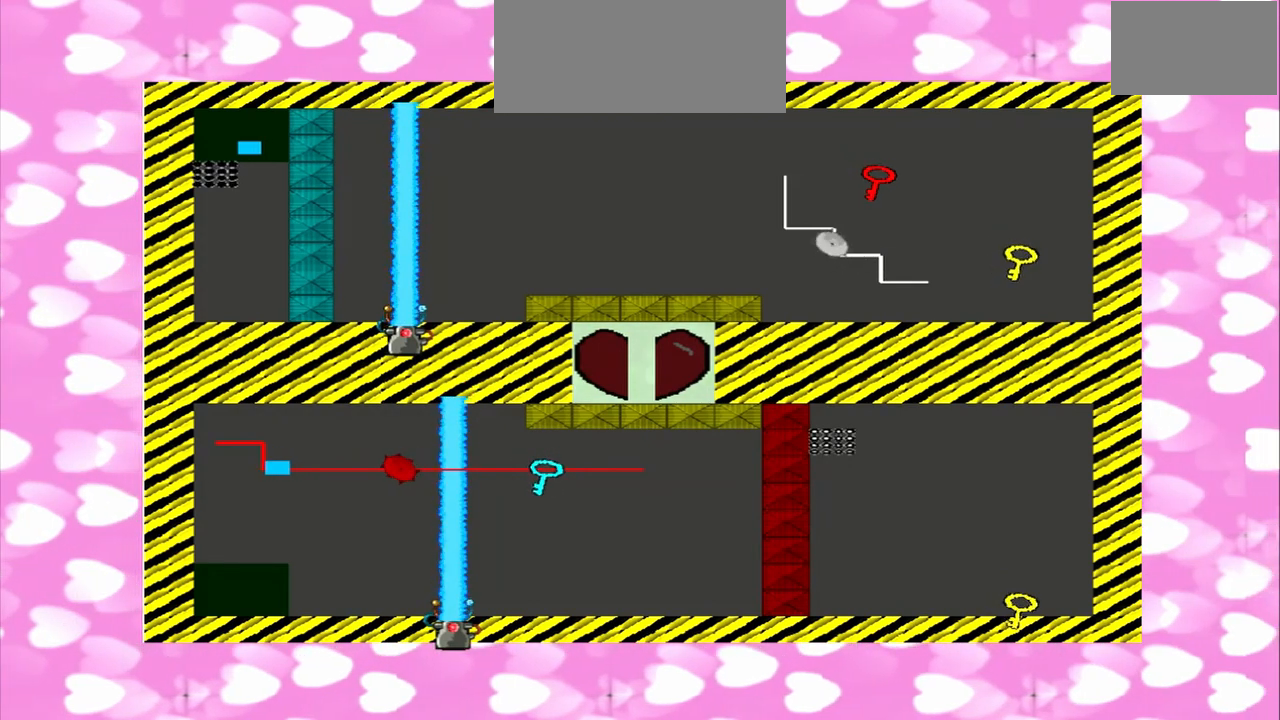
{"buttons": [], "left_stick": "right", "right_stick": "left", "events": [[208, "left_stick", "right"]]}
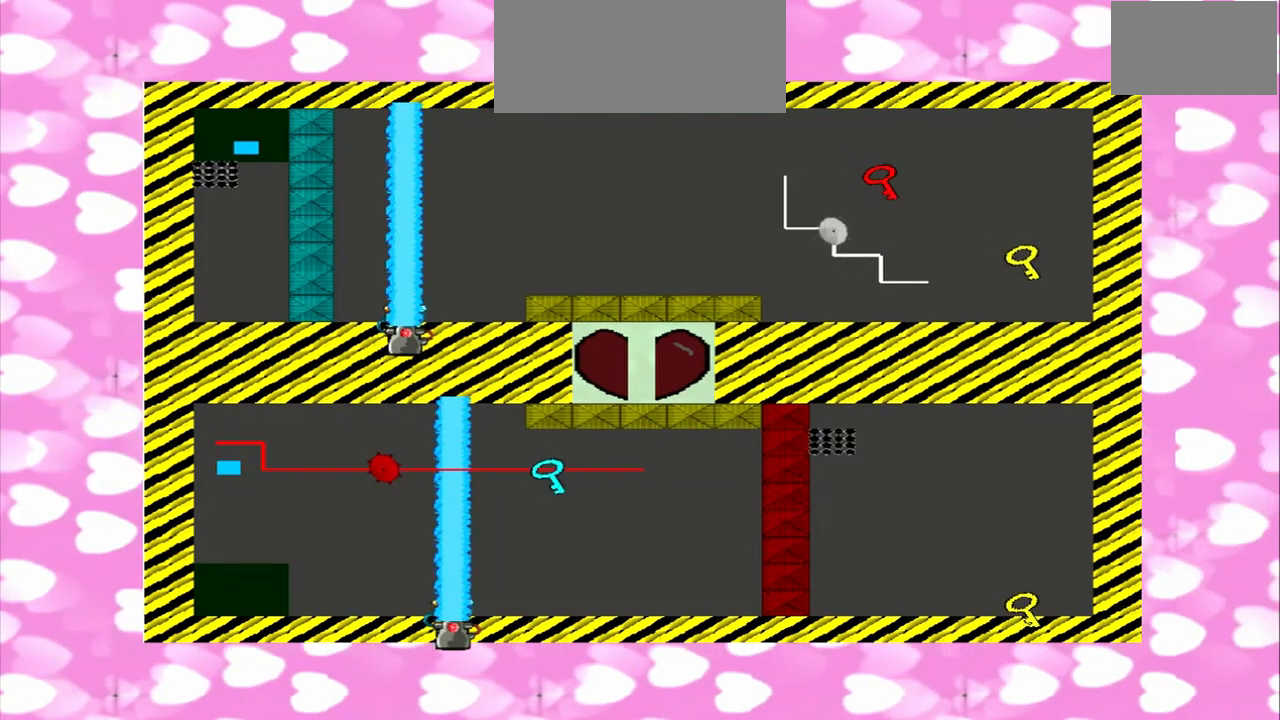
{"buttons": [], "left_stick": "left", "right_stick": "left", "events": [[83, "left_stick", "left"], [83, "right_stick", "right"], [458, "right_stick", "left"]]}
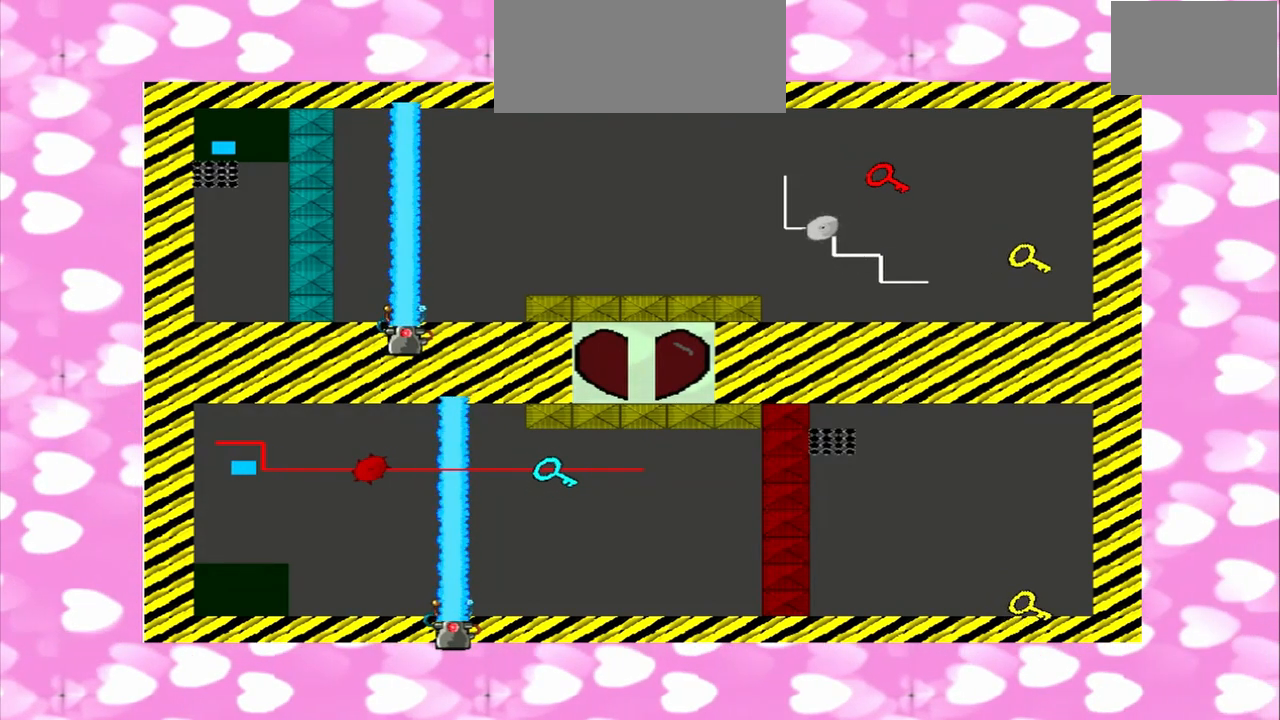
{"buttons": [], "left_stick": "left", "right_stick": "right", "events": [[208, "left_stick", "right"], [375, "right_stick", "right"], [500, "left_stick", "left"]]}
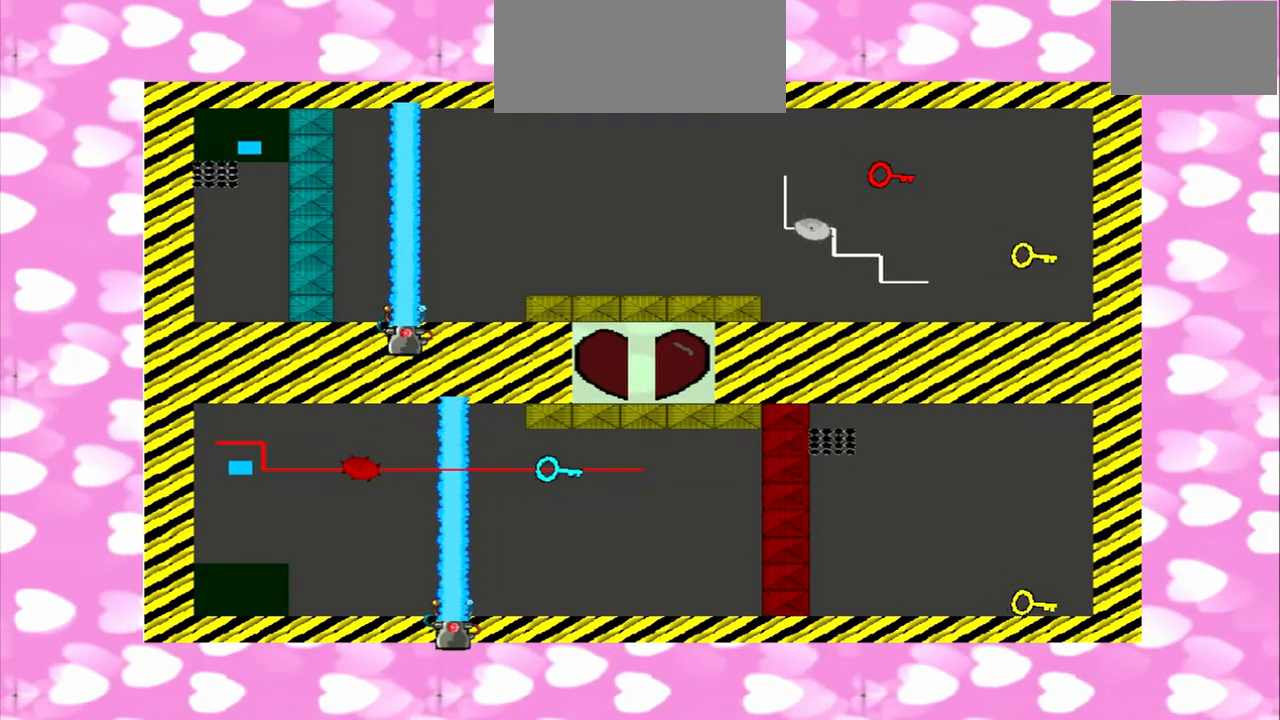
{"buttons": [], "left_stick": "left", "right_stick": "right", "events": []}
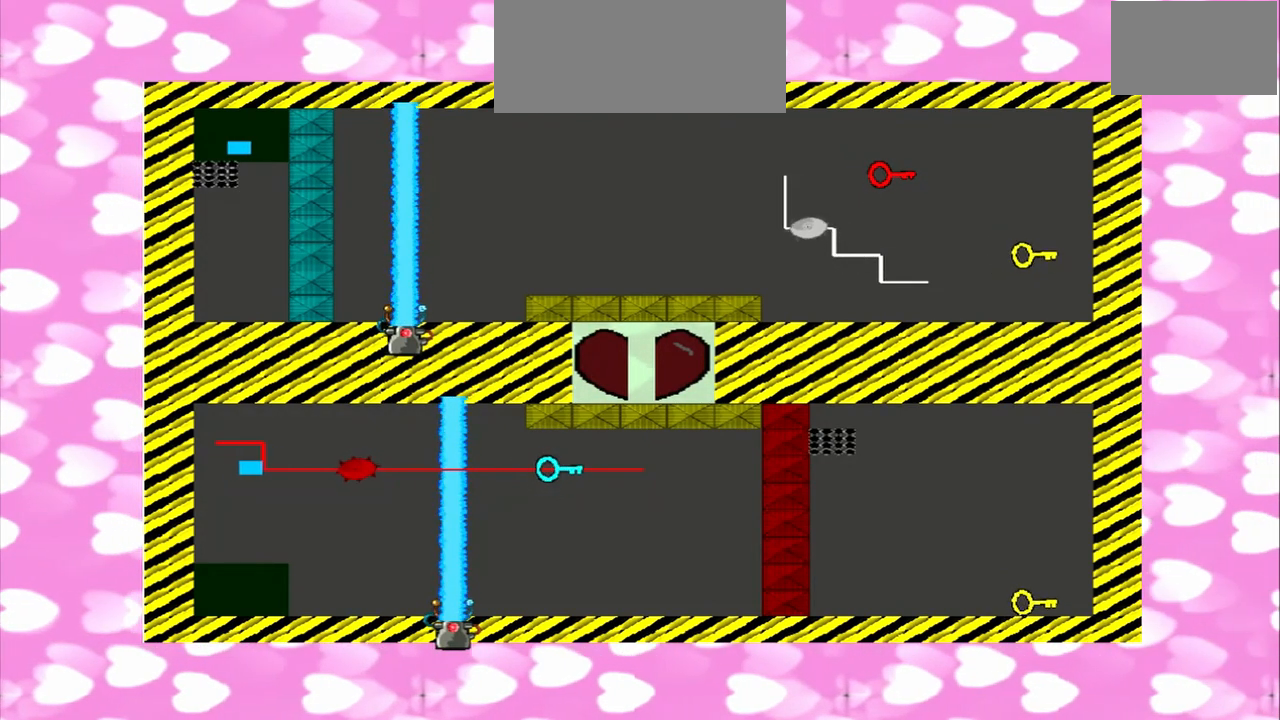
{"buttons": [], "left_stick": "right", "right_stick": "left", "events": [[250, "right_stick", "left"], [417, "left_stick", "right"]]}
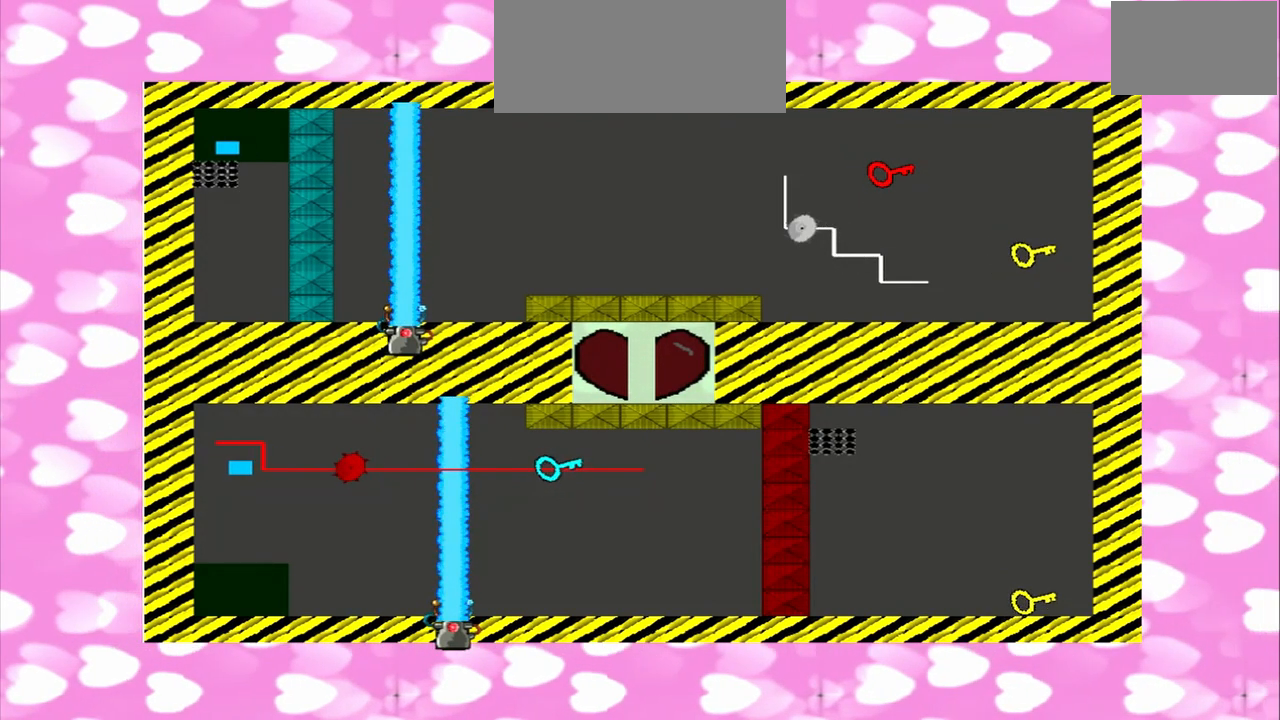
{"buttons": [], "left_stick": "right", "right_stick": "left", "events": []}
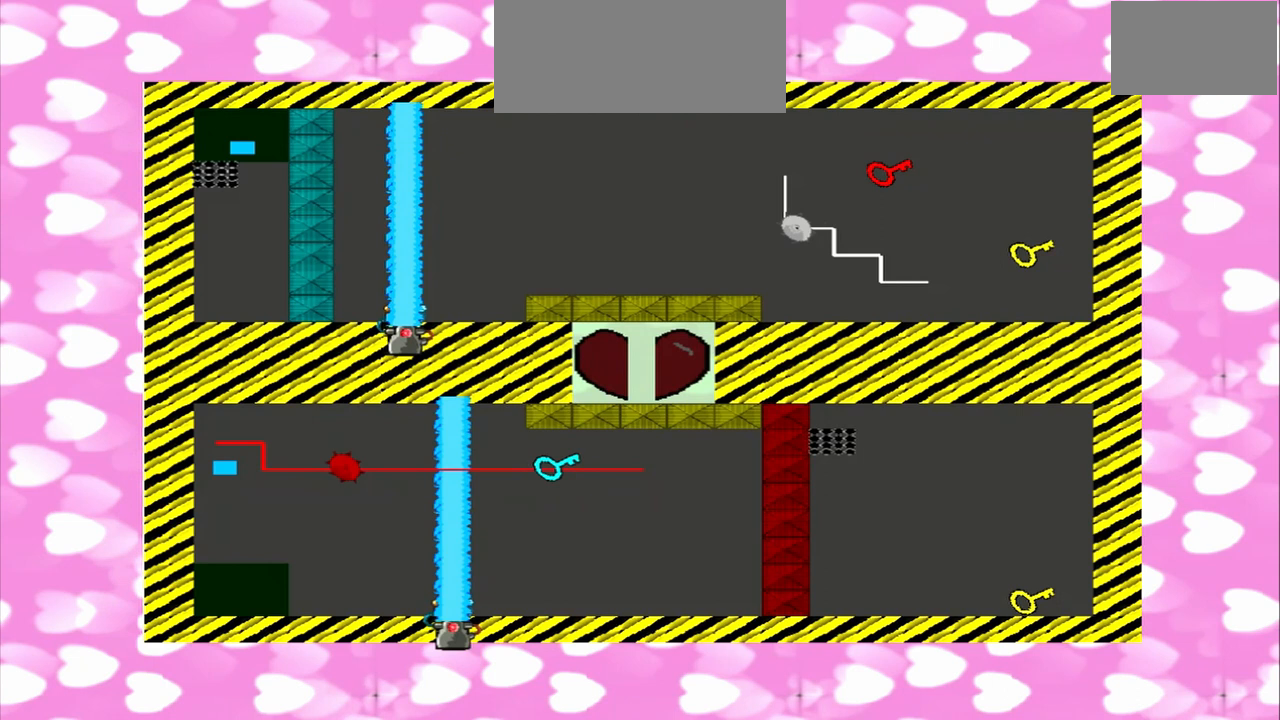
{"buttons": [], "left_stick": "left", "right_stick": "up", "events": [[250, "left_stick", "left"], [250, "right_stick", "up"]]}
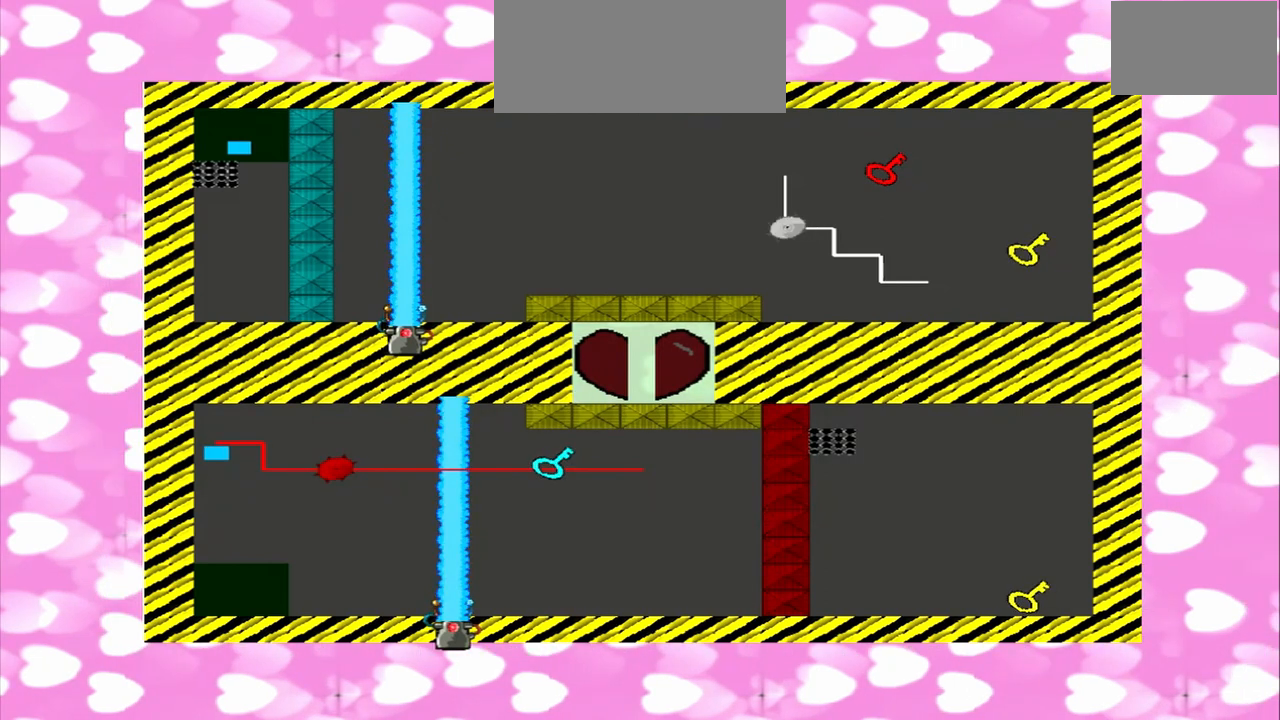
{"buttons": [], "left_stick": "right", "right_stick": "up", "events": [[500, "left_stick", "right"]]}
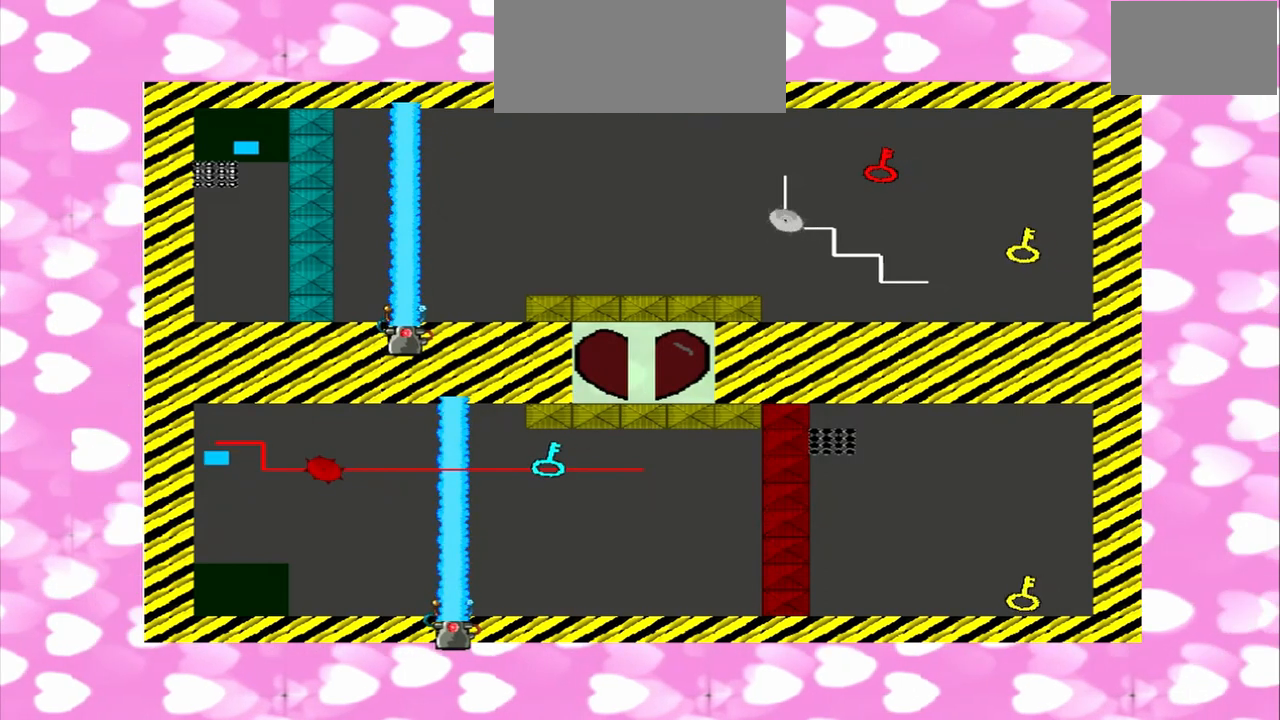
{"buttons": [], "left_stick": "left", "right_stick": "down", "events": [[375, "left_stick", "left"], [375, "right_stick", "down"]]}
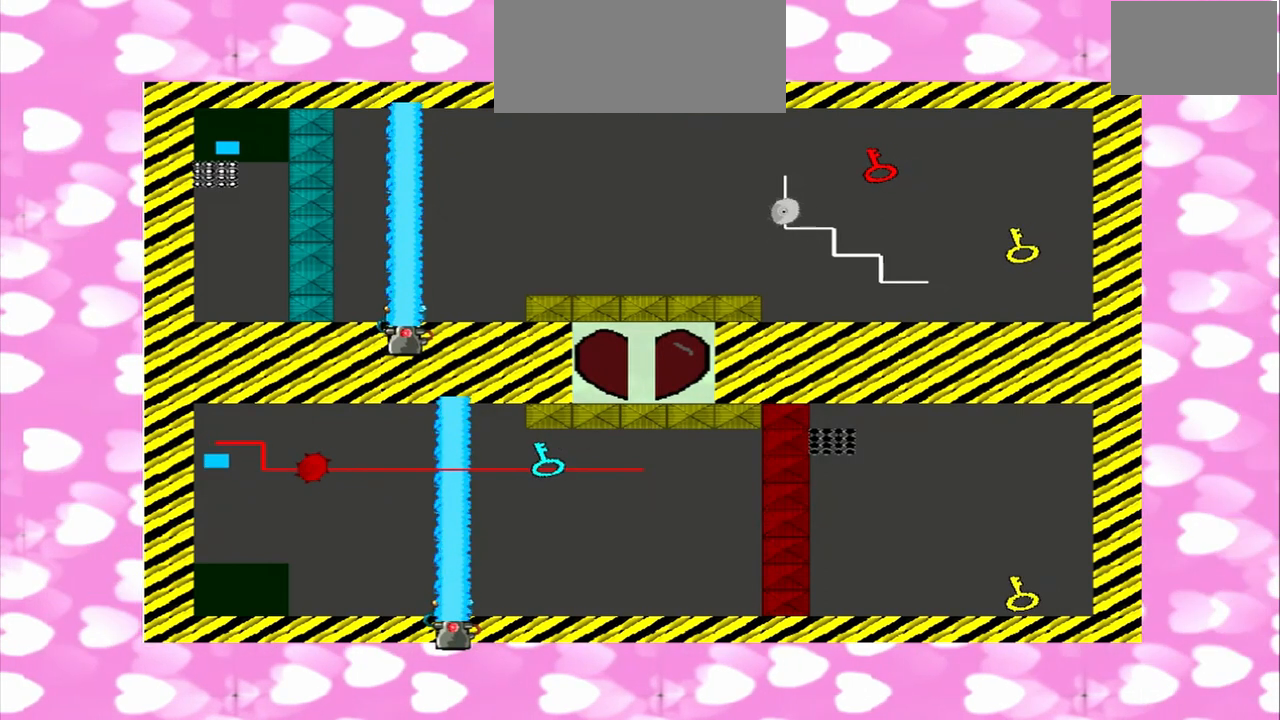
{"buttons": [], "left_stick": "left", "right_stick": "down", "events": [[125, "left_stick", "right"], [125, "right_stick", "up"], [500, "left_stick", "left"], [500, "right_stick", "down"]]}
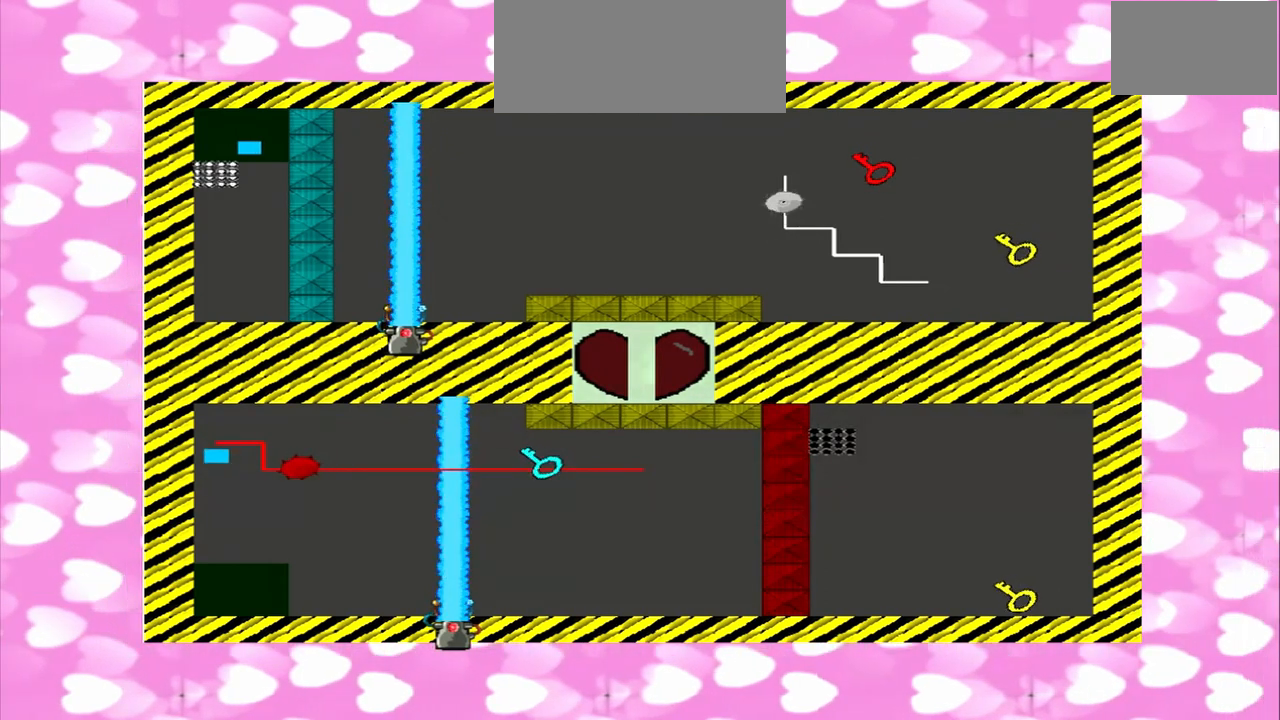
{"buttons": [], "left_stick": "left", "right_stick": "up", "events": [[417, "right_stick", "up"]]}
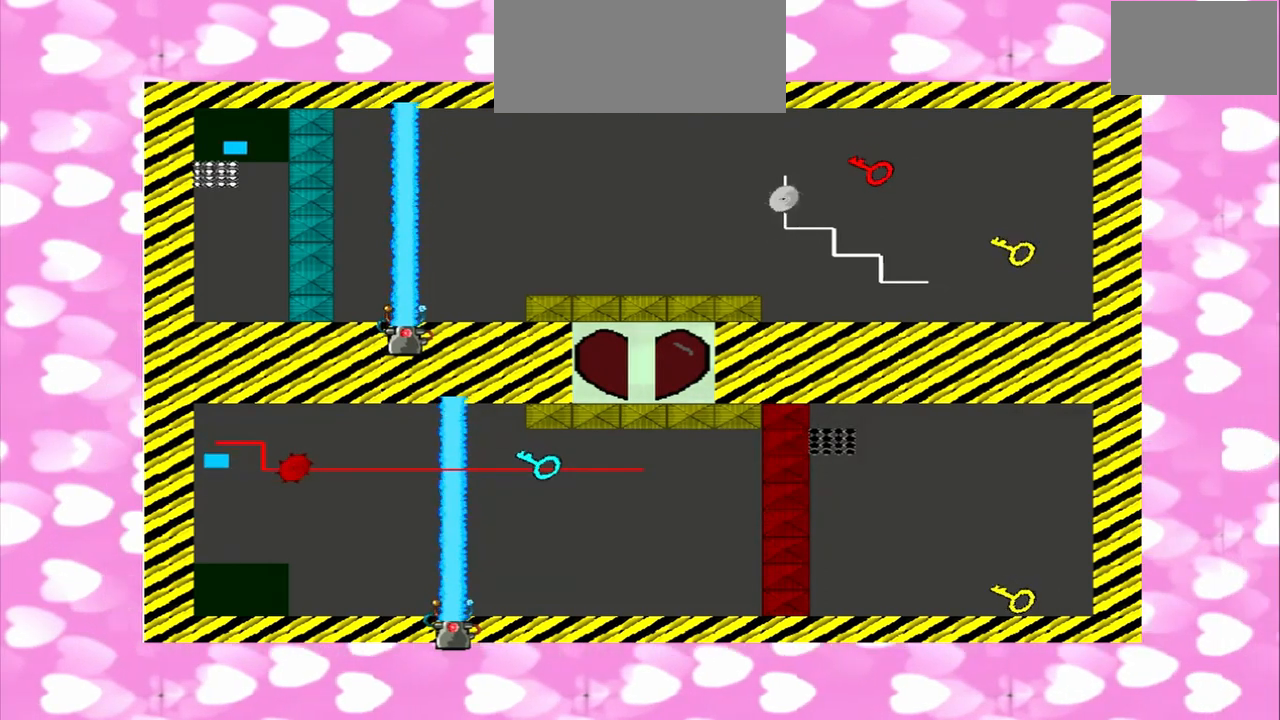
{"buttons": [], "left_stick": "right", "right_stick": "down", "events": [[375, "left_stick", "right"], [500, "right_stick", "down"]]}
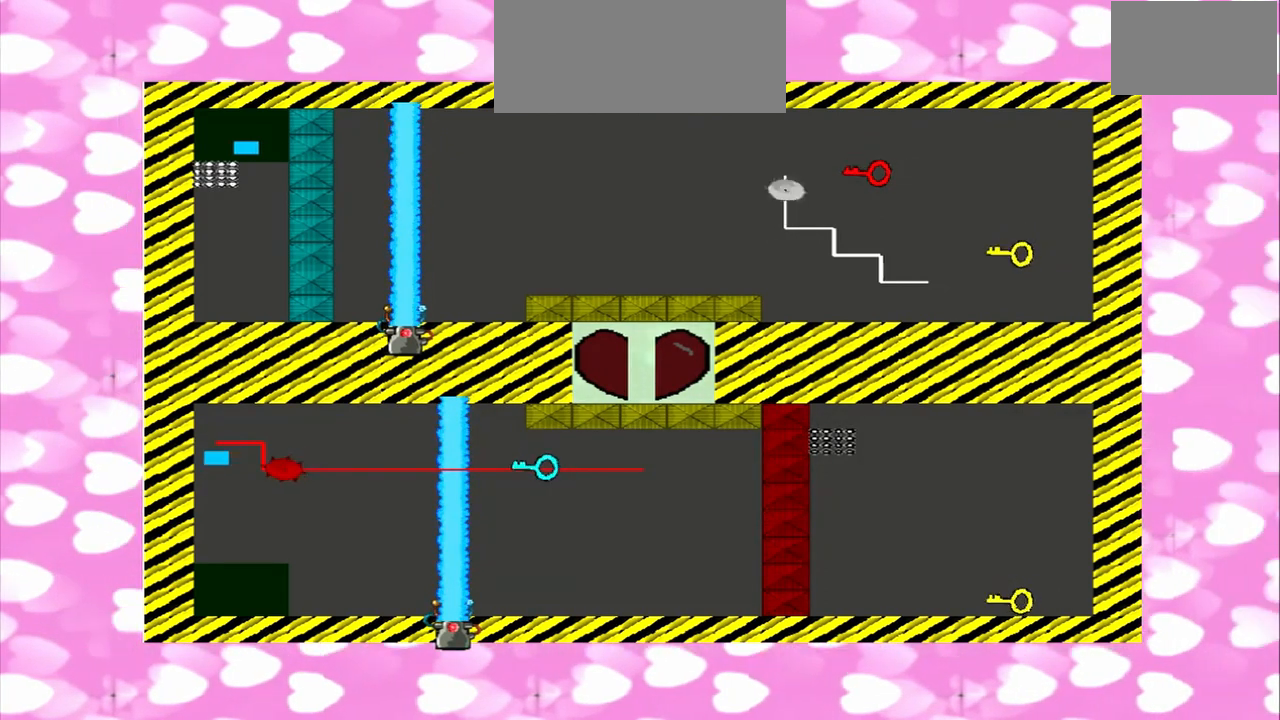
{"buttons": [], "left_stick": "right", "right_stick": "down-right", "events": [[375, "right_stick", "down-right"]]}
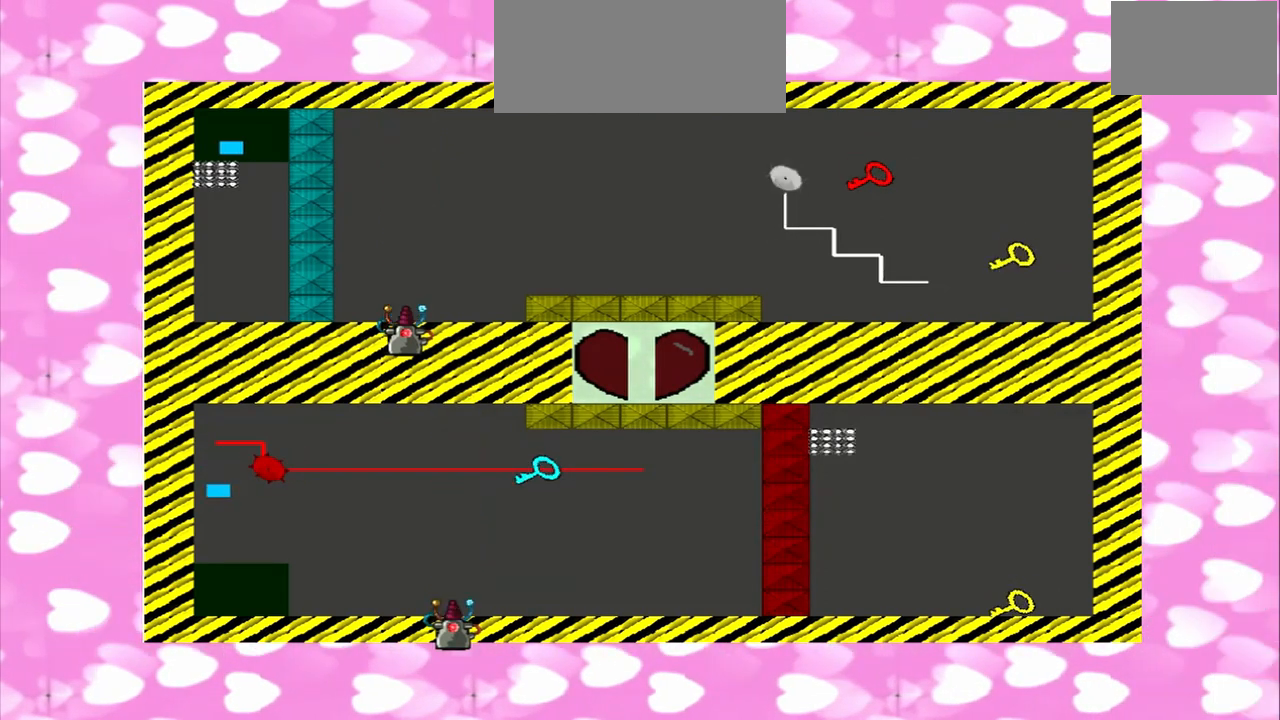
{"buttons": [], "left_stick": "left", "right_stick": "up-right"}
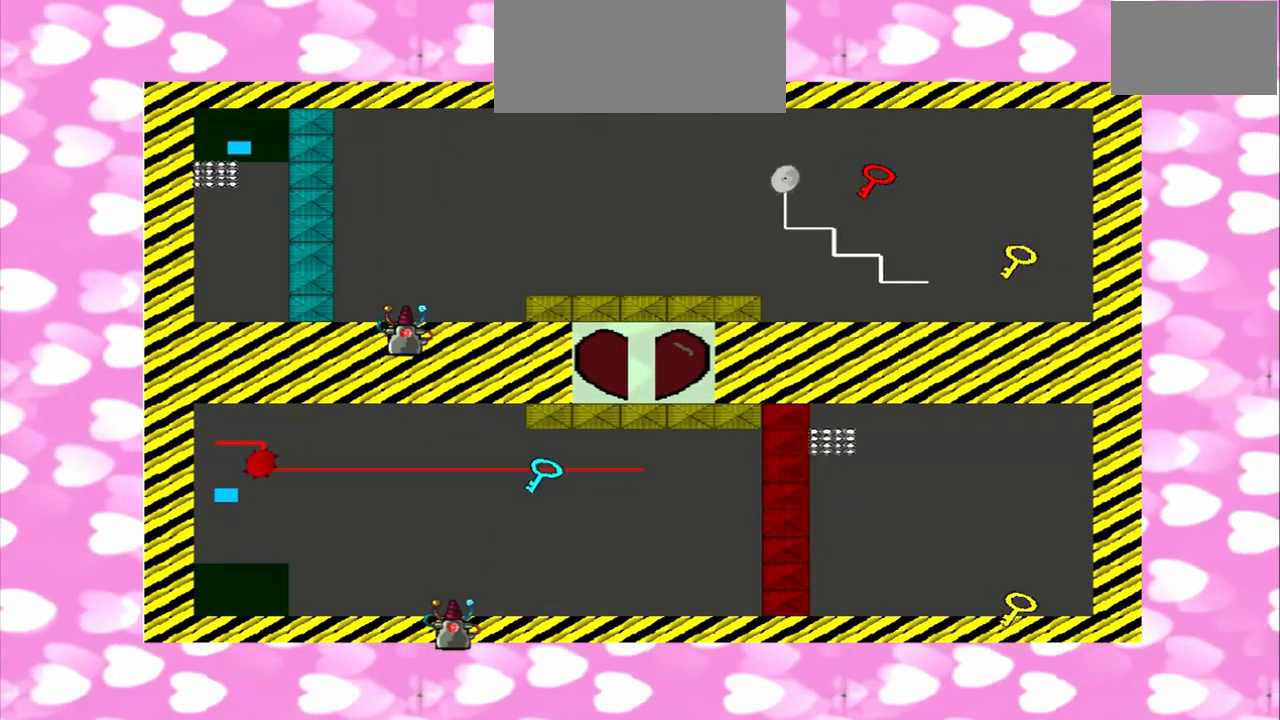
{"buttons": [], "left_stick": "right", "right_stick": "right", "events": [[167, "right_stick", "right"], [500, "left_stick", "right"]]}
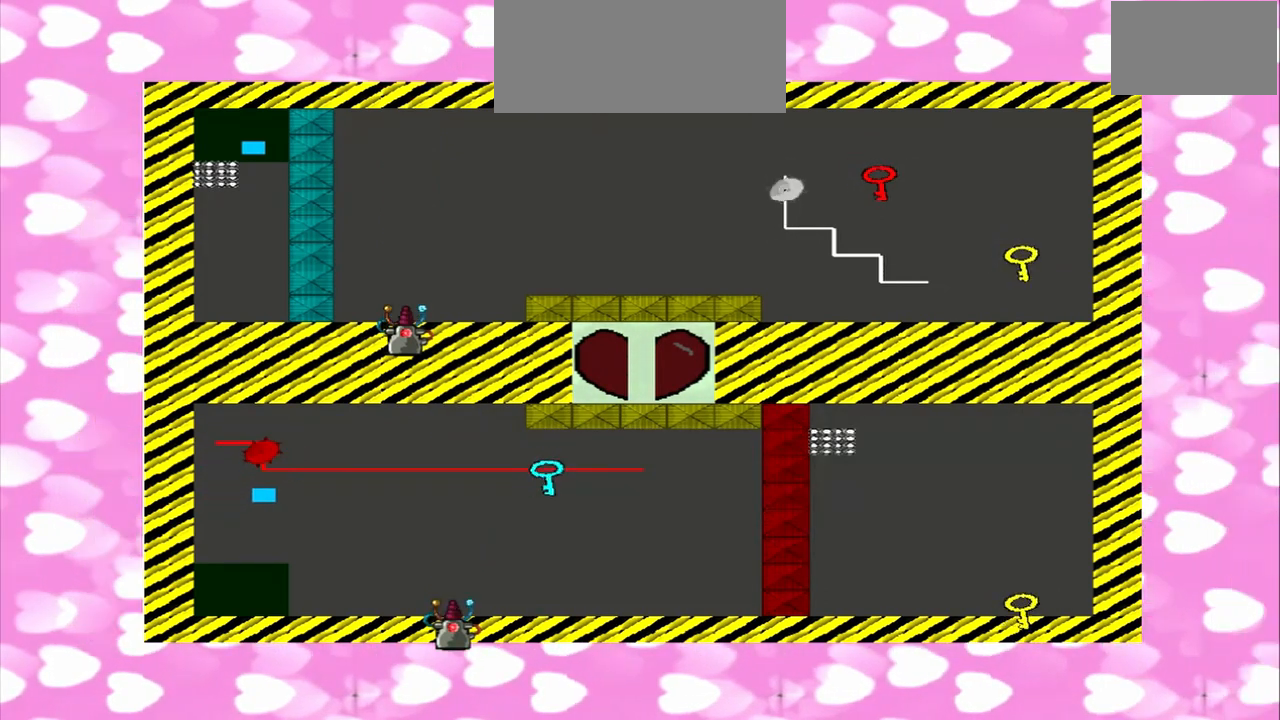
{"buttons": [], "left_stick": "left", "right_stick": "right", "events": [[333, "left_stick", "left"]]}
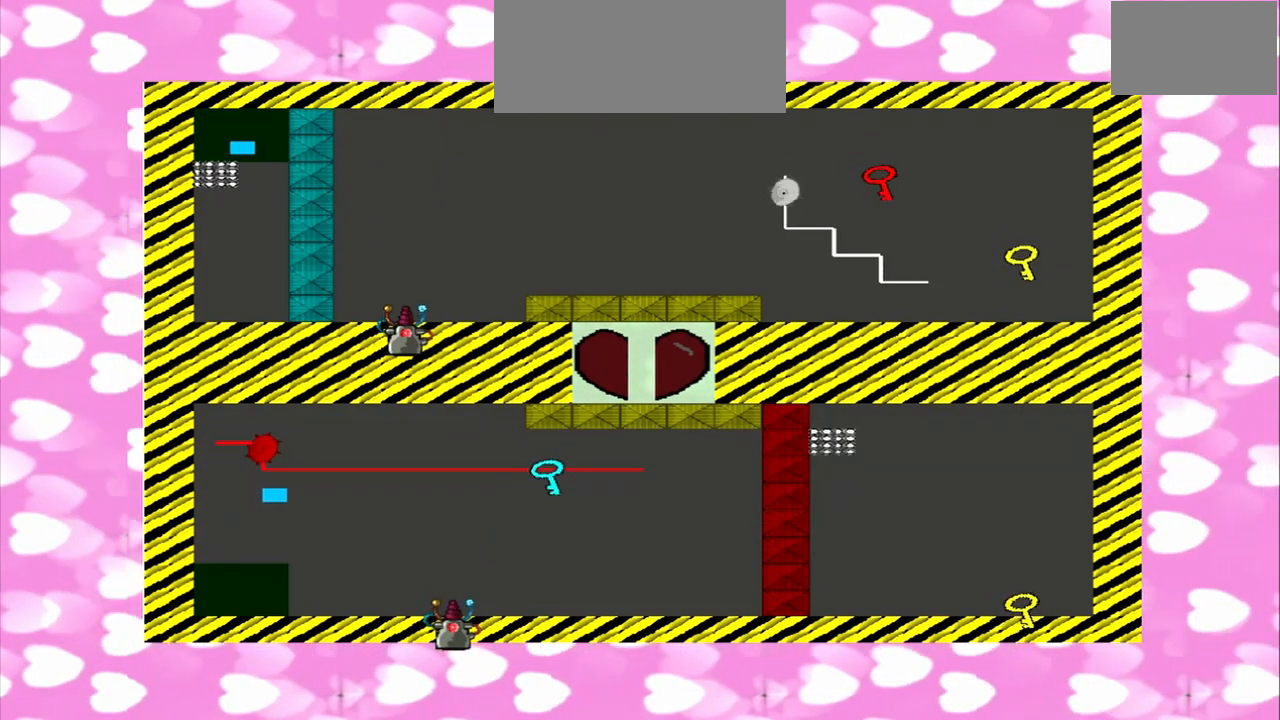
{"buttons": [], "left_stick": "left", "right_stick": "up", "events": [[83, "left_stick", "right"], [167, "right_stick", "up"], [458, "left_stick", "left"]]}
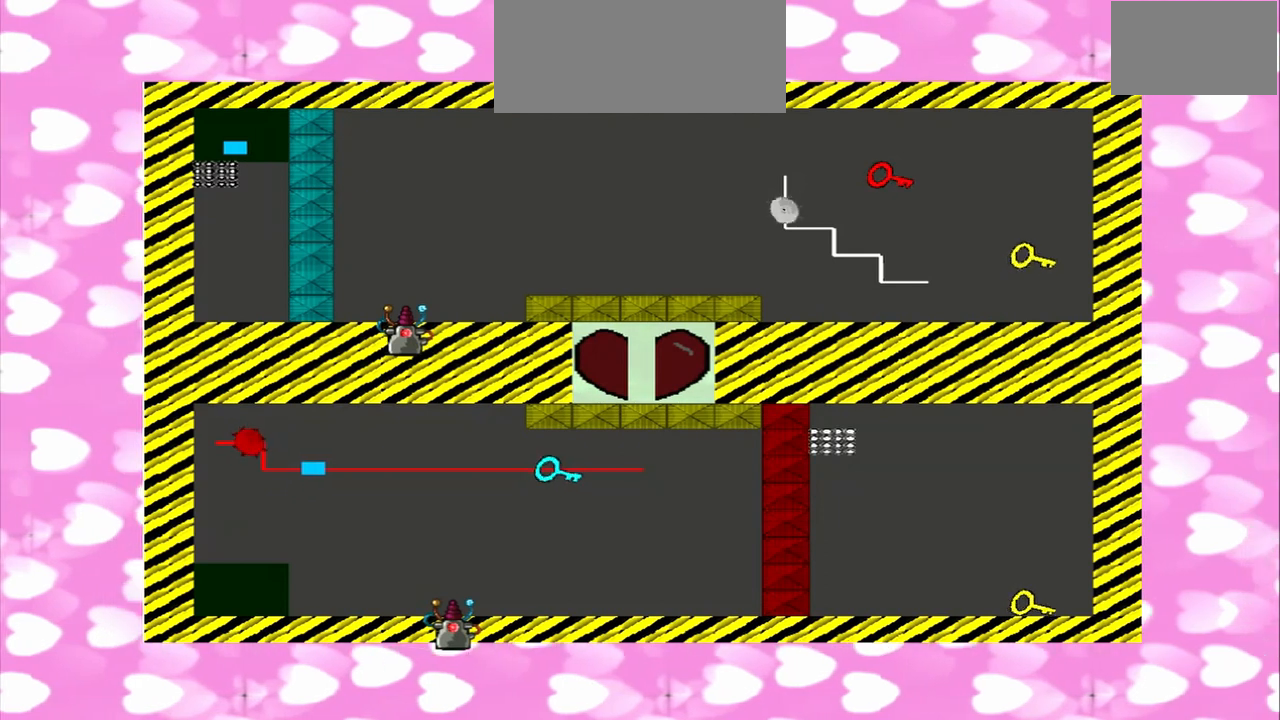
{"buttons": [], "left_stick": "right", "right_stick": "right", "events": [[83, "right_stick", "right"], [250, "left_stick", "right"]]}
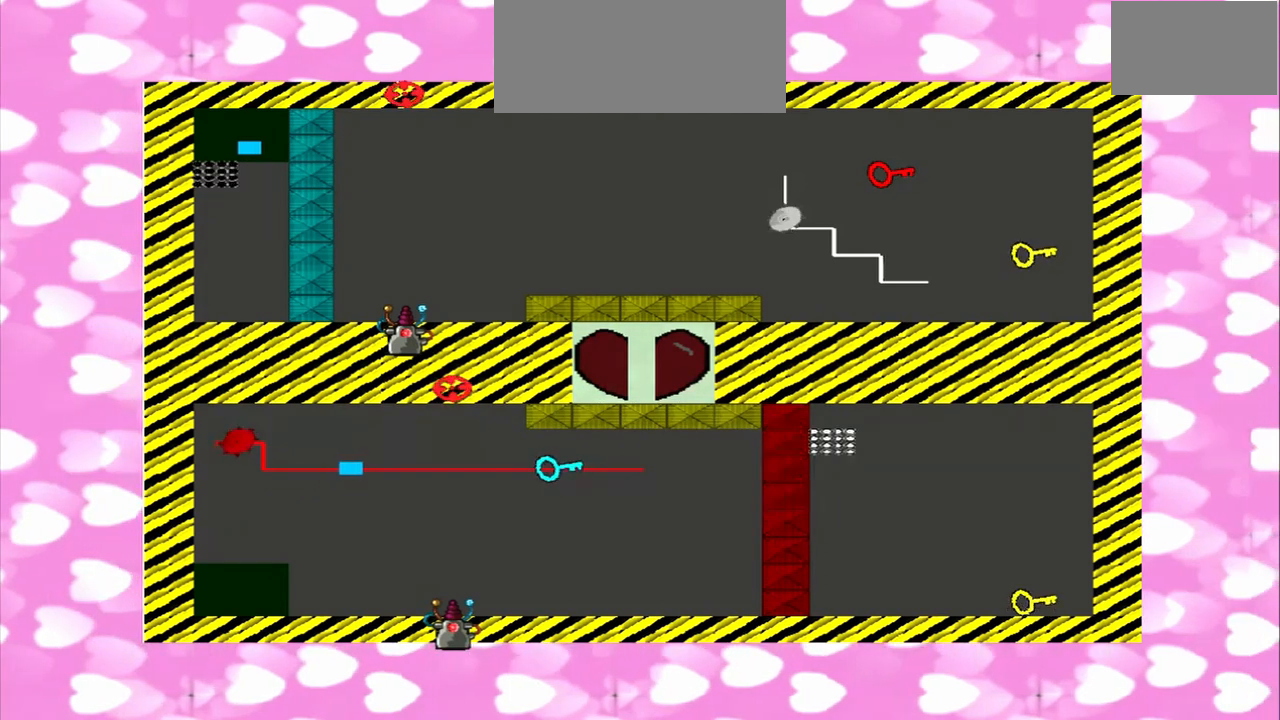
{"buttons": [], "left_stick": "right", "right_stick": "right", "events": [[42, "left_stick", "left"], [250, "left_stick", "right"]]}
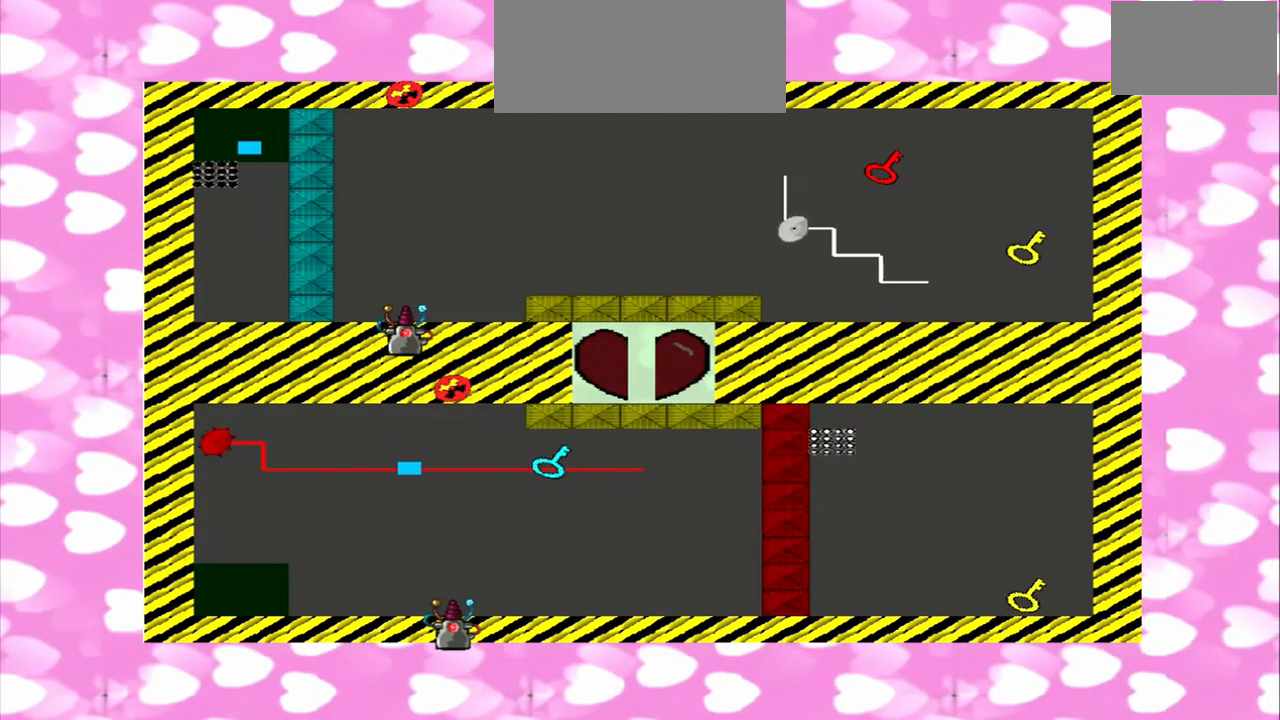
{"buttons": [], "left_stick": "right", "right_stick": "right", "events": [[83, "left_stick", "left"], [500, "left_stick", "right"]]}
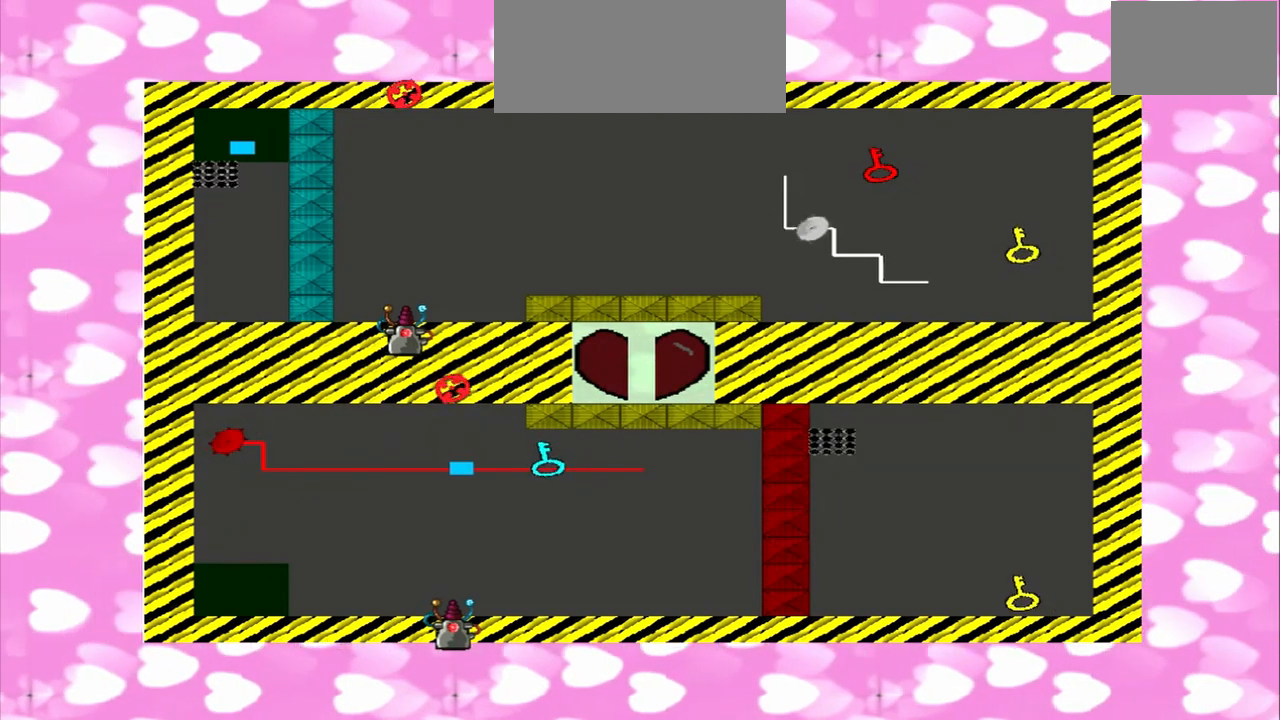
{"buttons": [], "left_stick": "right", "right_stick": "right", "events": []}
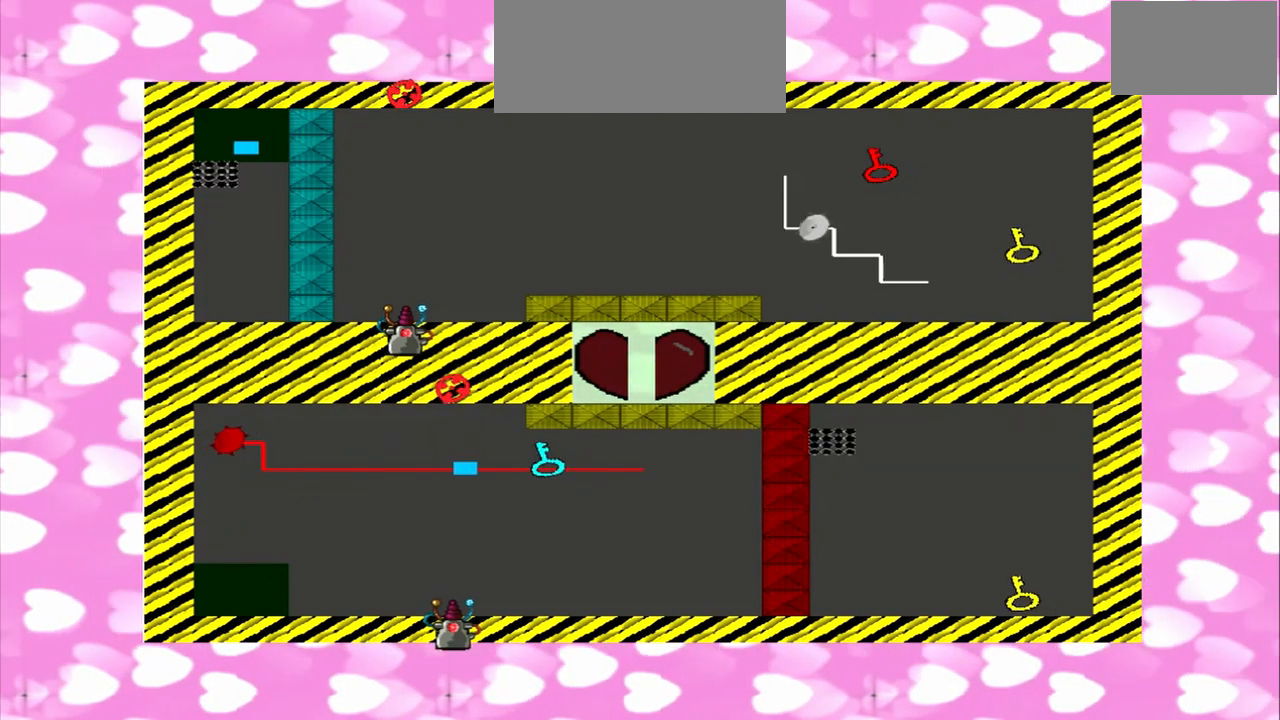
{"buttons": [], "left_stick": "right", "right_stick": "left", "events": [[292, "right_stick", "left"], [375, "right_stick", "right"], [458, "right_stick", "left"]]}